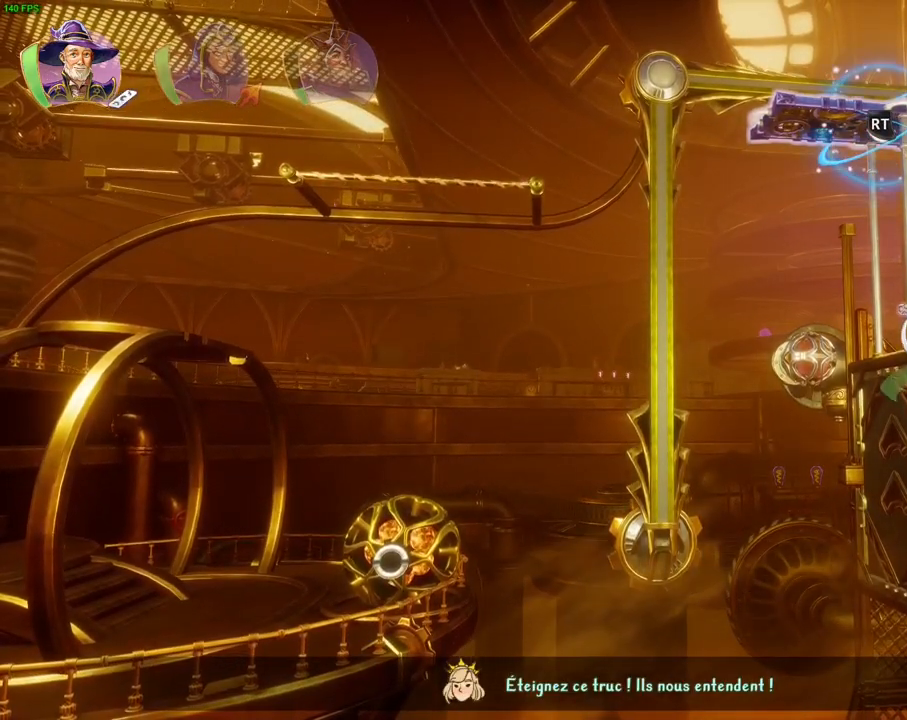
Gameplay with a controller (PlayStation layout); each line is a JSON object with the inputs held at the frame after it (dt_ms = milliseconds from this image to that frame). "events" lists button and stick changes between this image and that frame as [ms after this image, input, new state], when the widget could be followed in between. Not read: HOME TOUCHPAD.
{"dt_ms": 500, "buttons": ["CROSS"], "left_stick": "right", "right_stick": "center"}
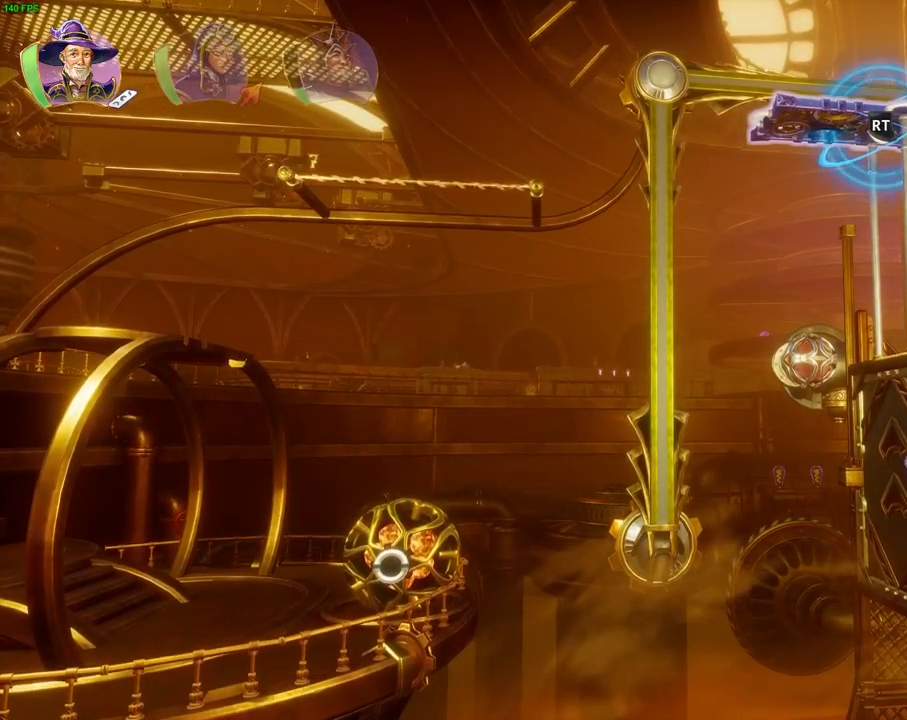
{"dt_ms": 1000, "buttons": [], "left_stick": "center", "right_stick": "center"}
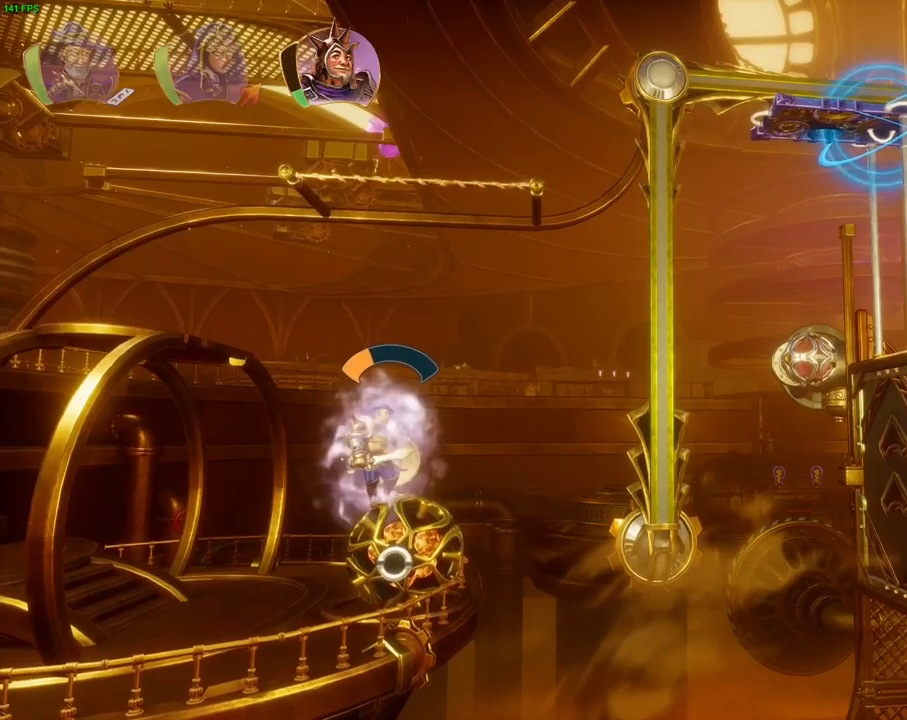
{"dt_ms": 500, "buttons": ["CROSS"], "left_stick": "center", "right_stick": "center"}
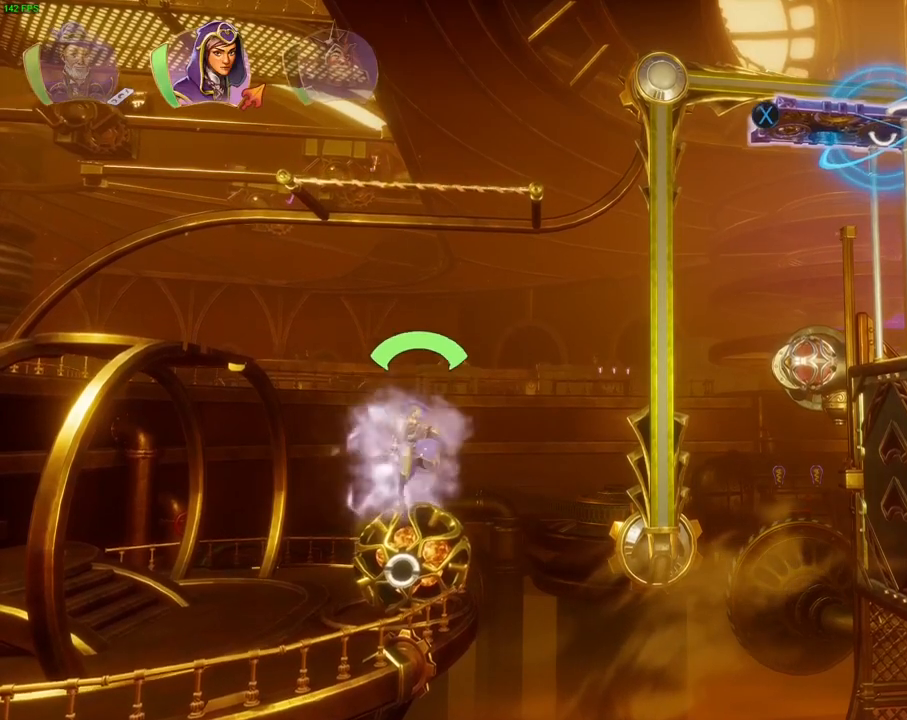
{"dt_ms": 500, "buttons": [], "left_stick": "center", "right_stick": "center", "events": [[83, "L1", "down"], [167, "CROSS", "up"], [167, "L1", "up"], [250, "TRIANGLE", "down"], [333, "TRIANGLE", "up"], [400, "CROSS", "down"], [500, "CROSS", "up"]]}
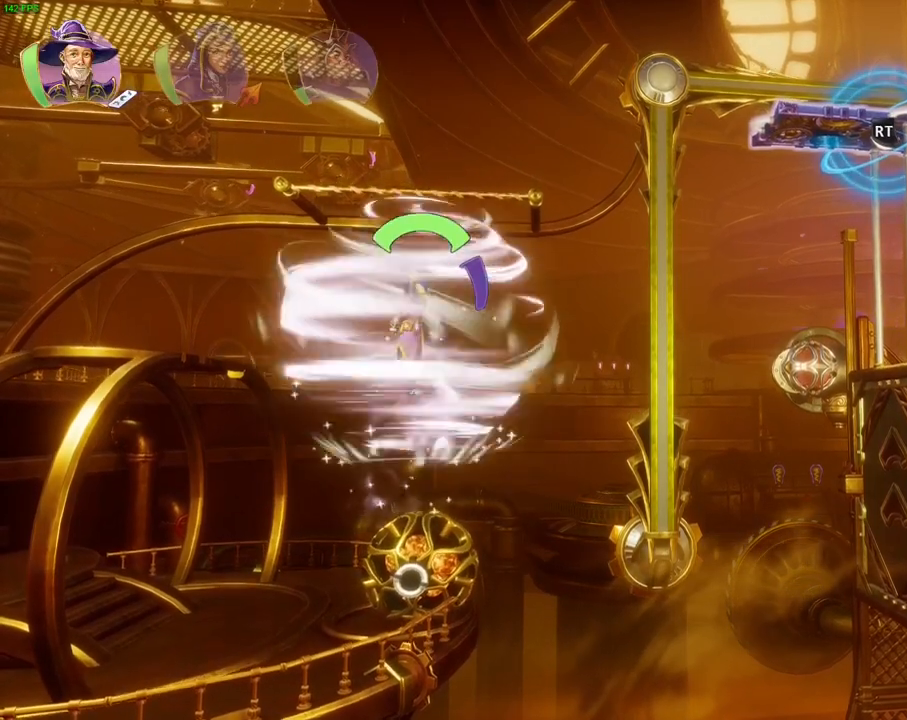
{"dt_ms": 500, "buttons": [], "left_stick": "right", "right_stick": "center", "events": [[50, "CROSS", "down"], [283, "CROSS", "up"], [333, "R1", "down"], [367, "left_stick", "right"], [433, "R1", "up"]]}
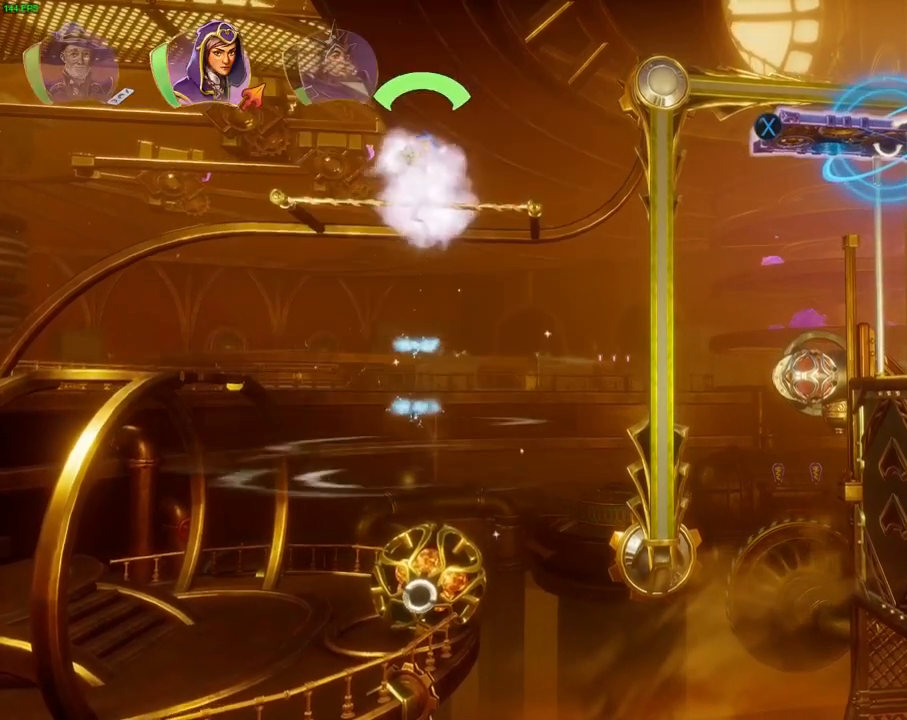
{"dt_ms": 500, "buttons": ["SQUARE"], "left_stick": "right", "right_stick": "center", "events": [[67, "left_stick", "center"], [150, "left_stick", "right"], [217, "CROSS", "down"], [383, "CROSS", "up"], [450, "SQUARE", "down"]]}
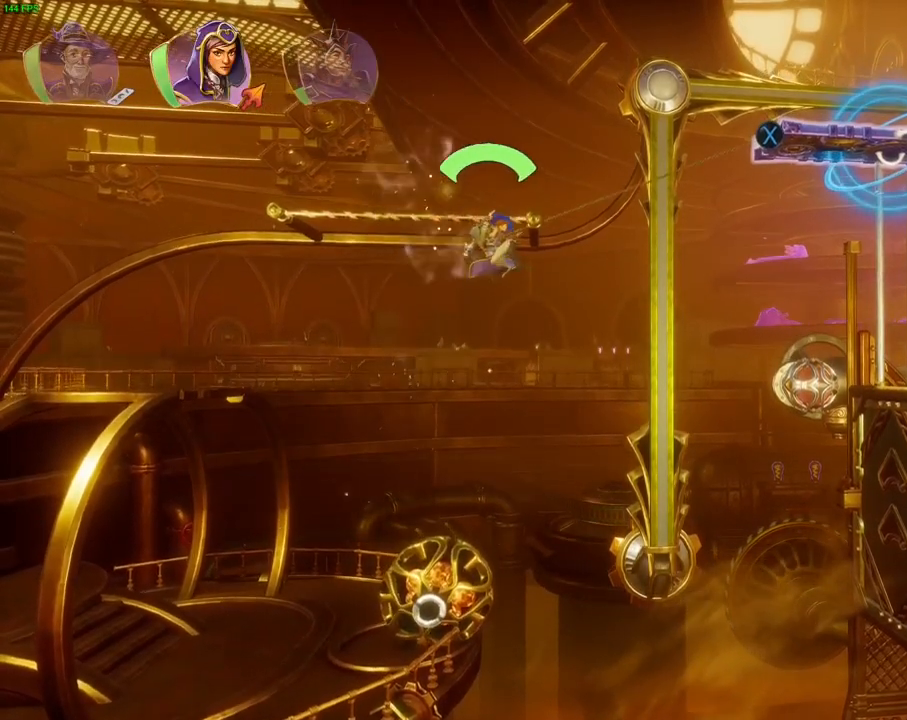
{"dt_ms": 500, "buttons": ["TRIANGLE"], "left_stick": "center", "right_stick": "center", "events": [[33, "SQUARE", "up"], [117, "TRIANGLE", "down"], [133, "left_stick", "center"]]}
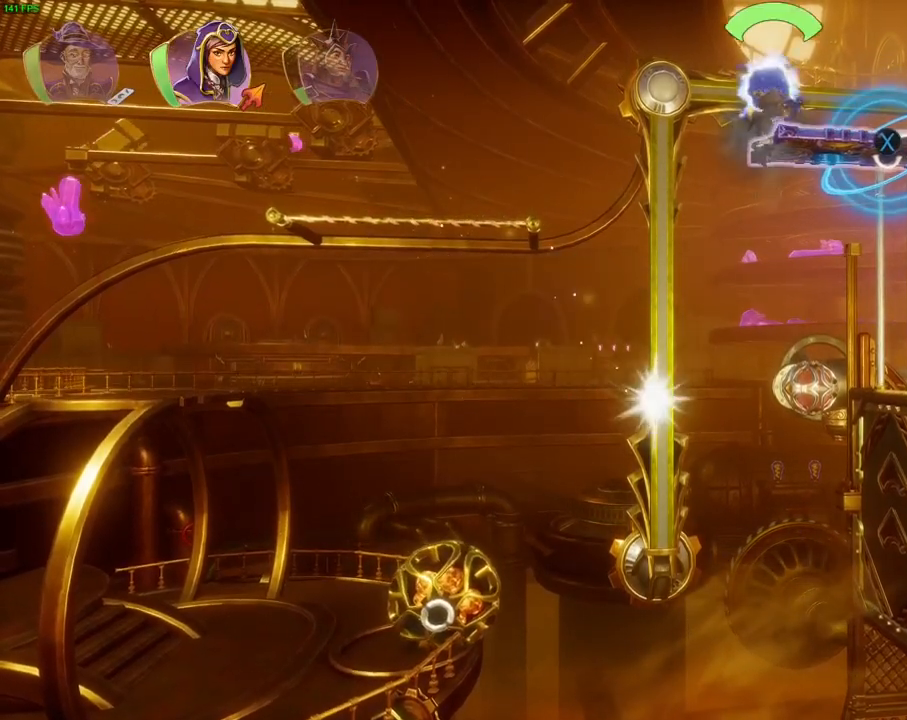
{"dt_ms": 500, "buttons": [], "left_stick": "right", "right_stick": "center", "events": [[183, "TRIANGLE", "up"], [200, "left_stick", "right"], [333, "CROSS", "down"], [483, "CROSS", "up"]]}